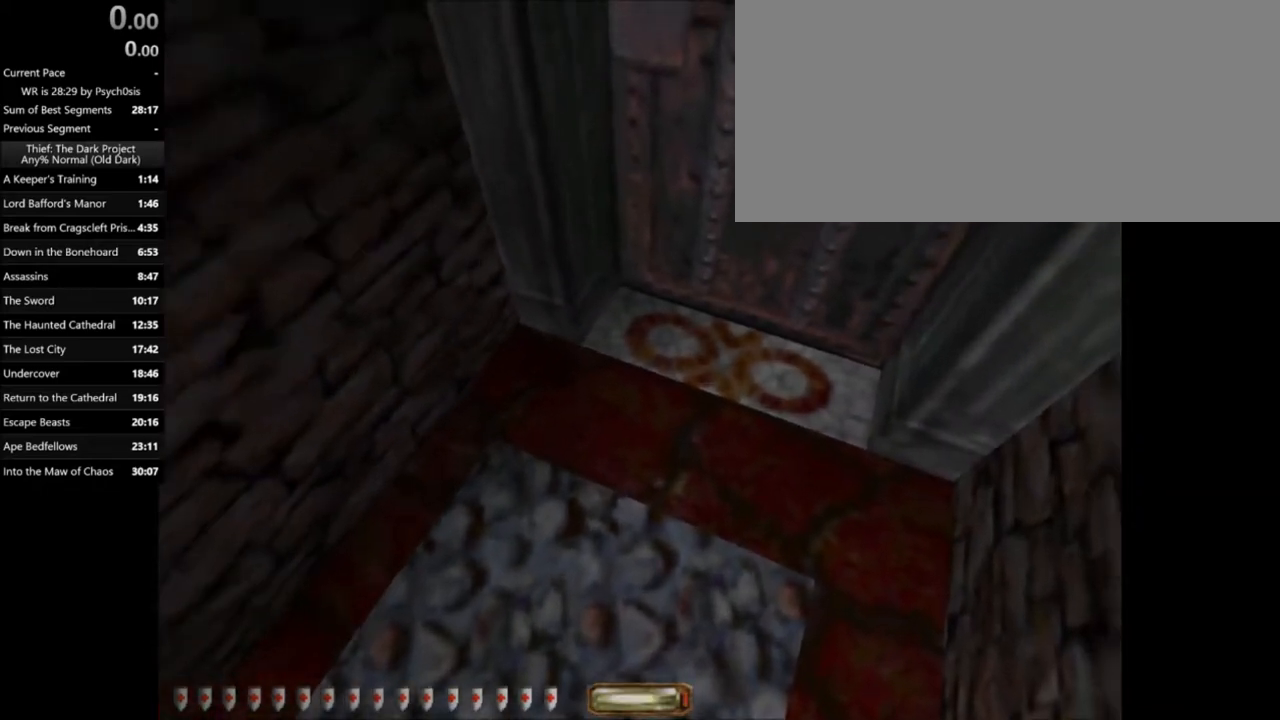
Gameplay with keyboard and mouse; each line is a JSON object with the keys and mouse buttons held at the frame after it. "events" lists presses ("down") and releases ("up") of ".", "/", "0", "1", "2", "3", "4", "5", "6", "7", "8", "9", "a", "alt_l", "alt_r", "b", "backslash", "backspace", "c", "caps_lock", "comma", "ctrl_l", "ctrl_r", "d", "e", "equals", "escape", "f", "f1", "f10", "f11", "f12", "f2", "f3", "f4", "f5", "f6", "f7", "f8", "f9", "g", "h", "i", "j", "k", "l", "lbracket", "m", "minus", "n", "o", "p", "q", "quote", "r", "rbracket", "return", "s", "semicolon", "shift_l", "shift_r", "space", "super_l", "super_r", "t", "tab", "tilde", "u", "v", "w", "x", "y", "z", "mouse_left", "mouse_wheel" and "mouse_right" between this image and that frame as [ms after this image, input, new state], when the widget could be followed in between. "mouse_left", "mouse_wheel", "mouse_right" = the "left", "wheel", "right" buttons of the "mouse" list. No other keys are recorded. "wheel" means that the mouse wheel is clicked or scrolled. Mouse movement is not recorded.
{"keys": ["w"], "mouse": [], "events": [[34, "w", "up"], [234, "f", "down"], [301, "f", "up"], [401, "w", "down"]]}
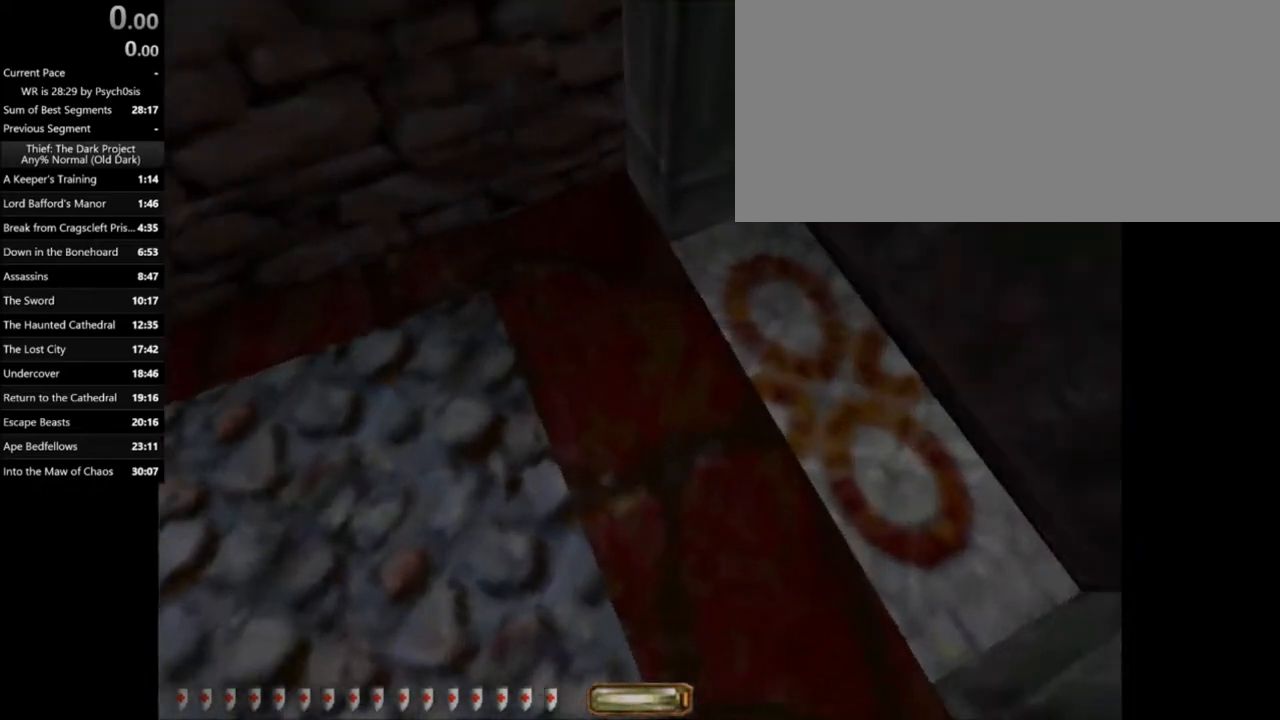
{"keys": [], "mouse": [], "events": [[133, "d", "down"], [233, "d", "up"], [267, "w", "up"]]}
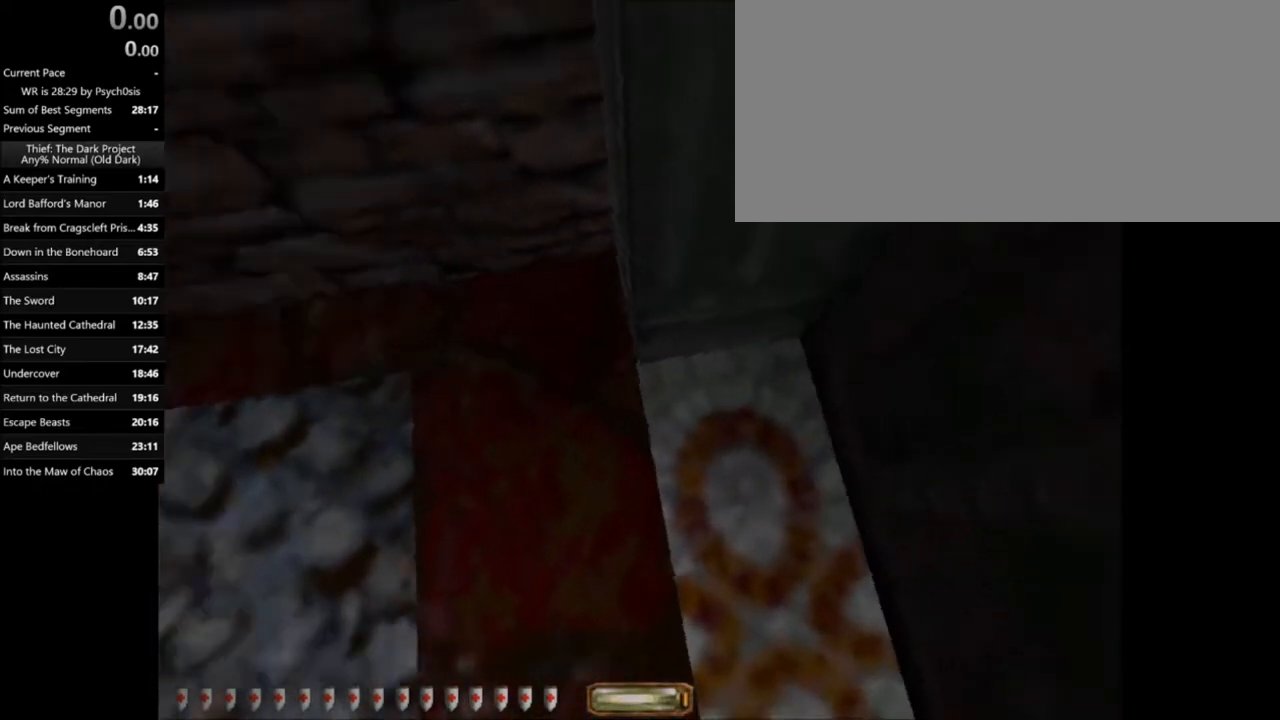
{"keys": [], "mouse": [], "events": [[267, "w", "down"], [334, "w", "up"], [434, "a", "down"], [501, "a", "up"]]}
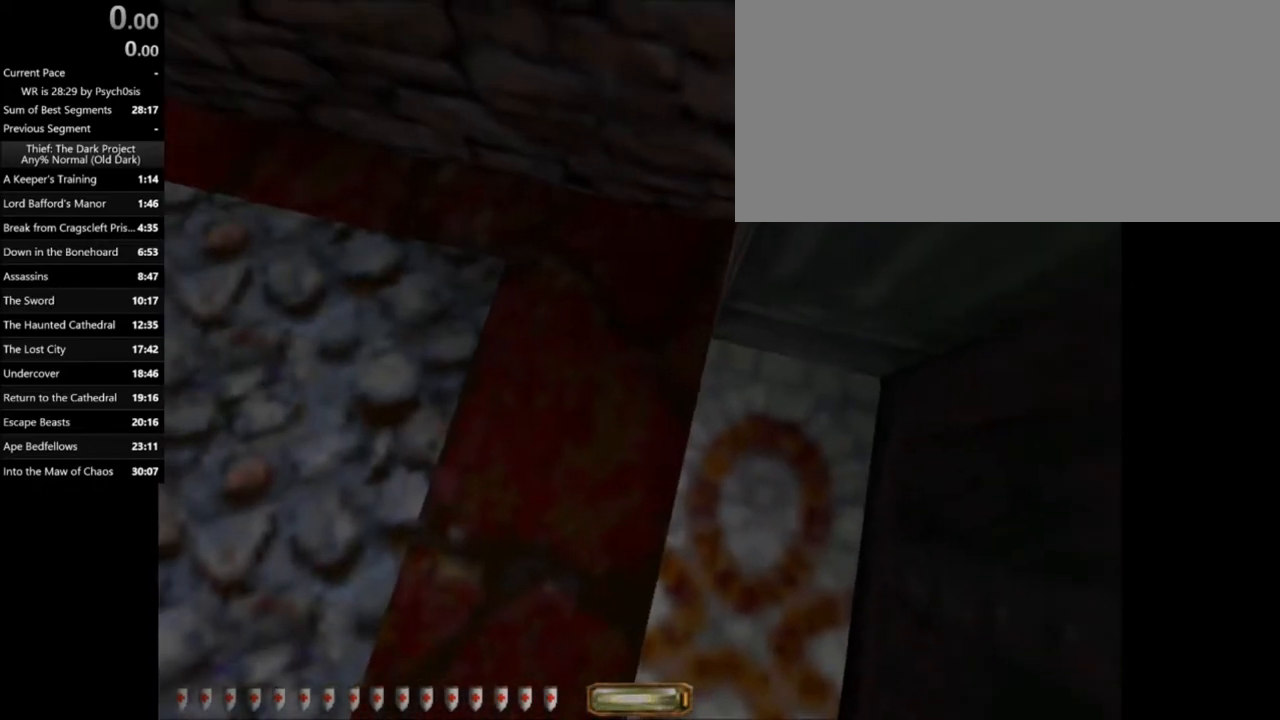
{"keys": ["e"], "mouse": [], "events": [[467, "e", "down"]]}
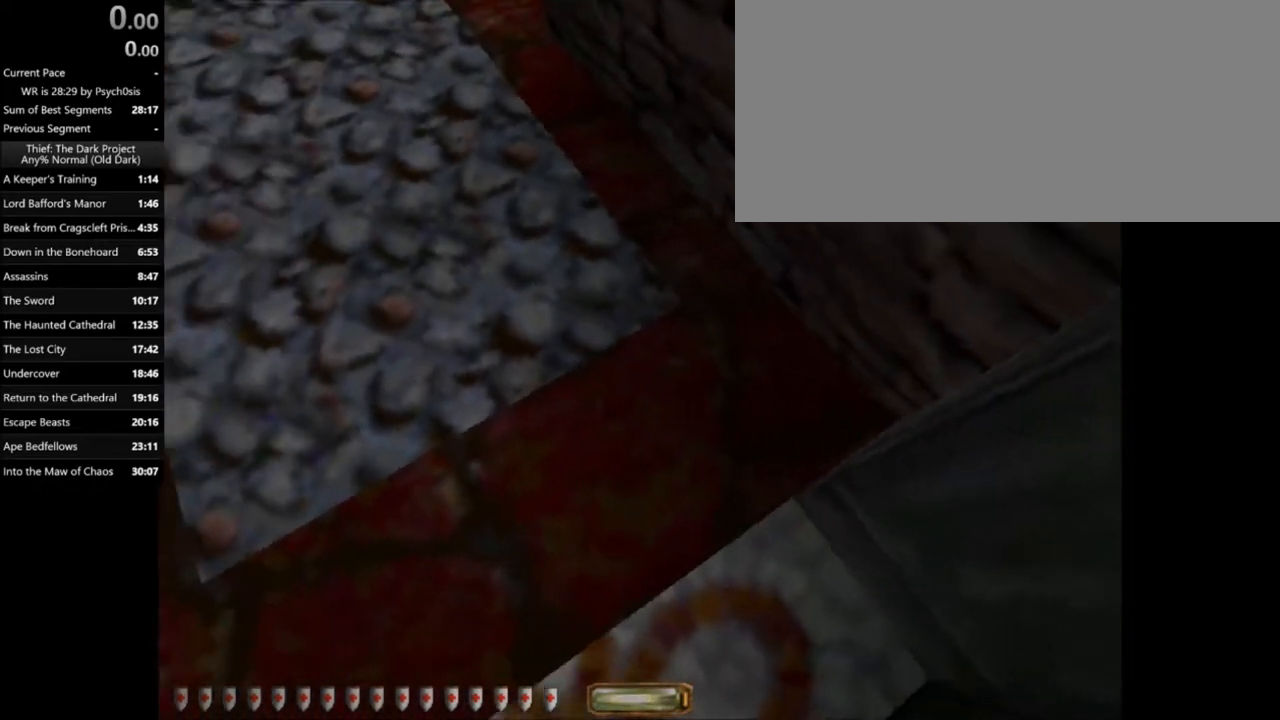
{"keys": ["e"], "mouse": [], "events": []}
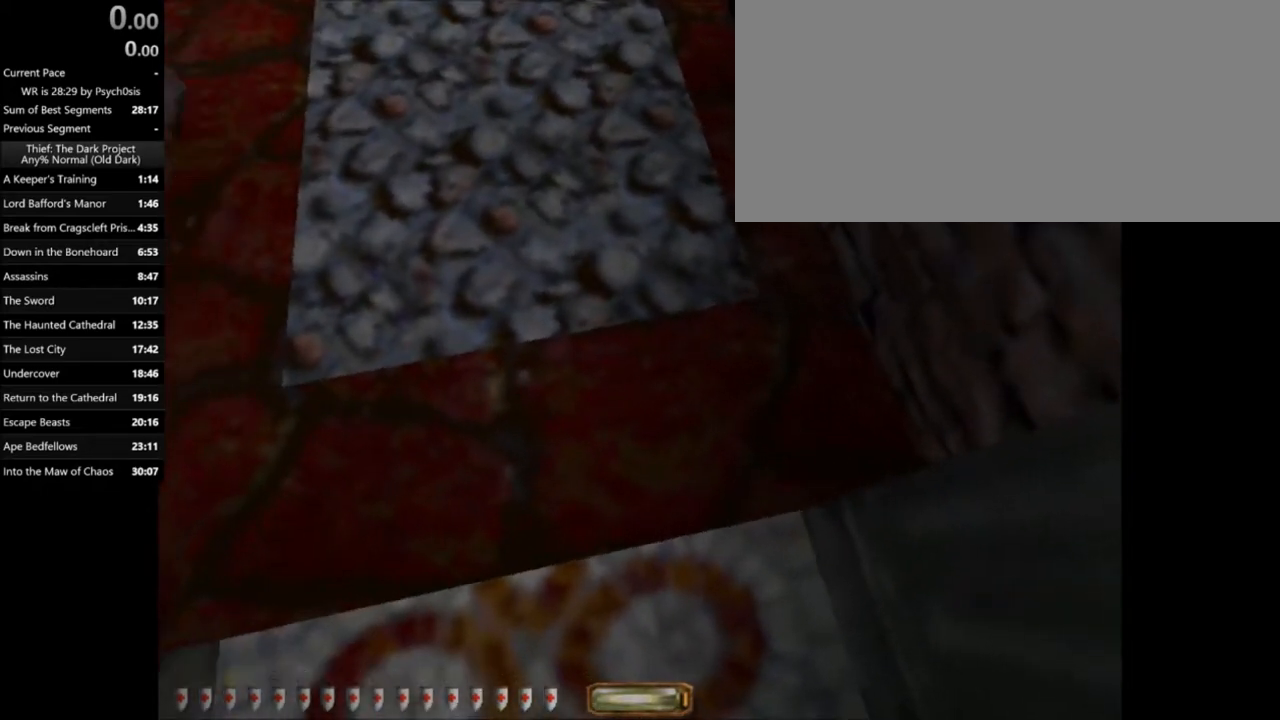
{"keys": ["e"], "mouse": [], "events": []}
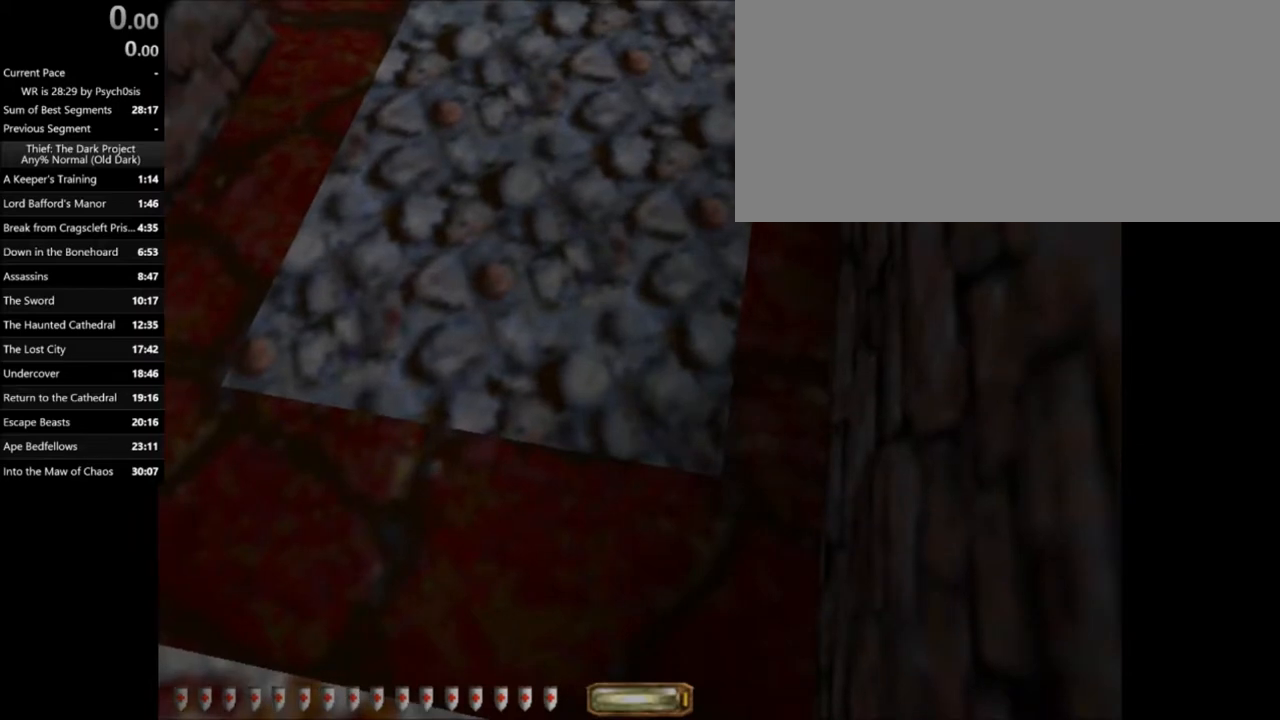
{"keys": ["e"], "mouse": [], "events": []}
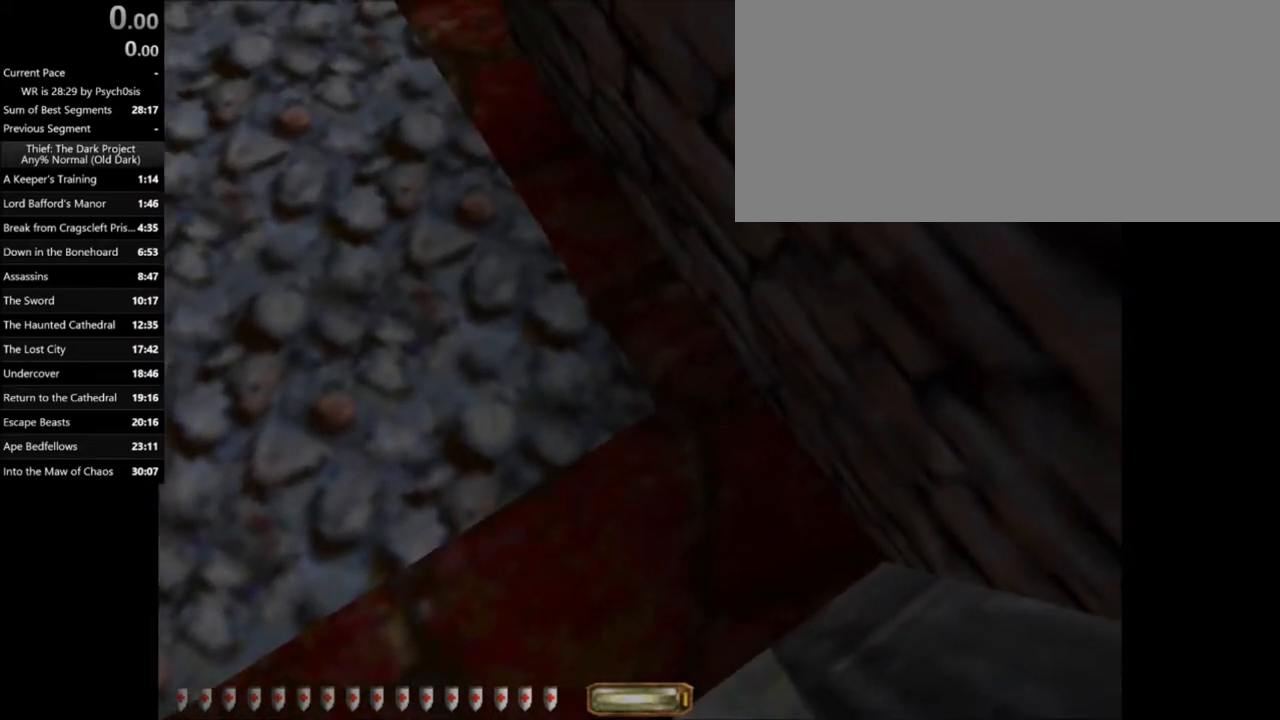
{"keys": ["e"], "mouse": [], "events": []}
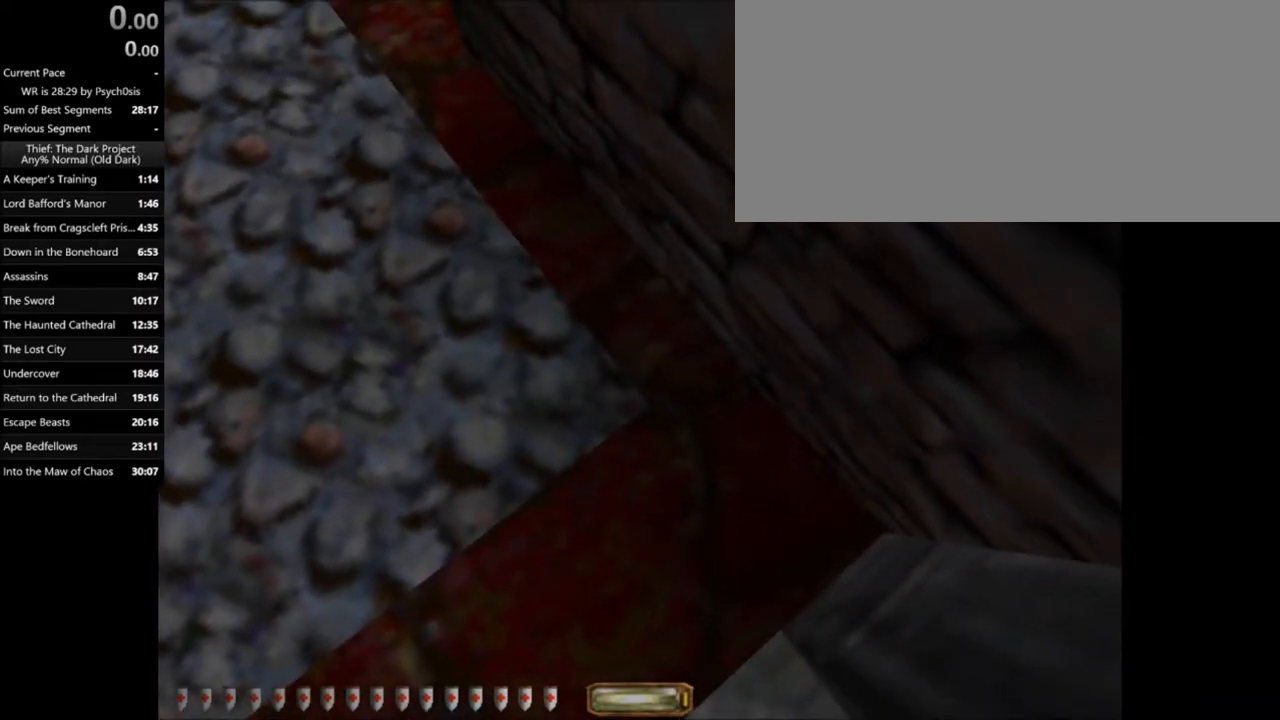
{"keys": ["e"], "mouse": [], "events": [[267, "space", "down"], [401, "space", "up"]]}
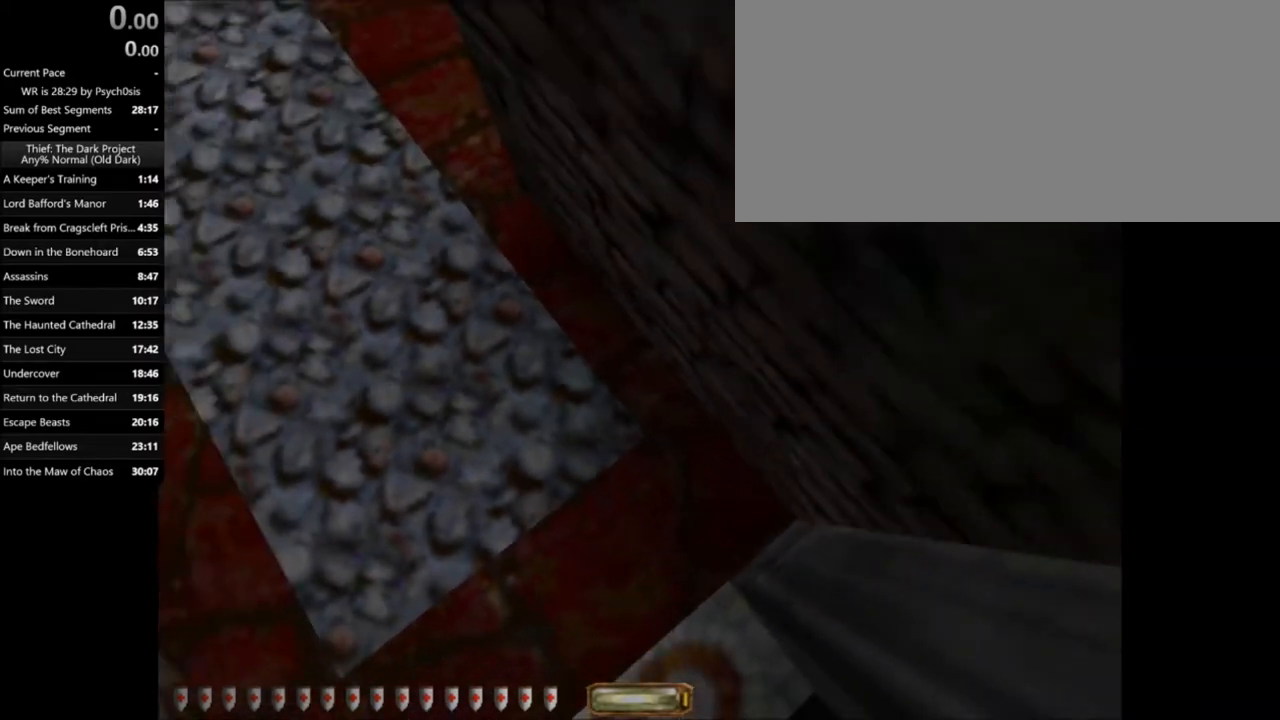
{"keys": [], "mouse": [], "events": [[167, "e", "up"]]}
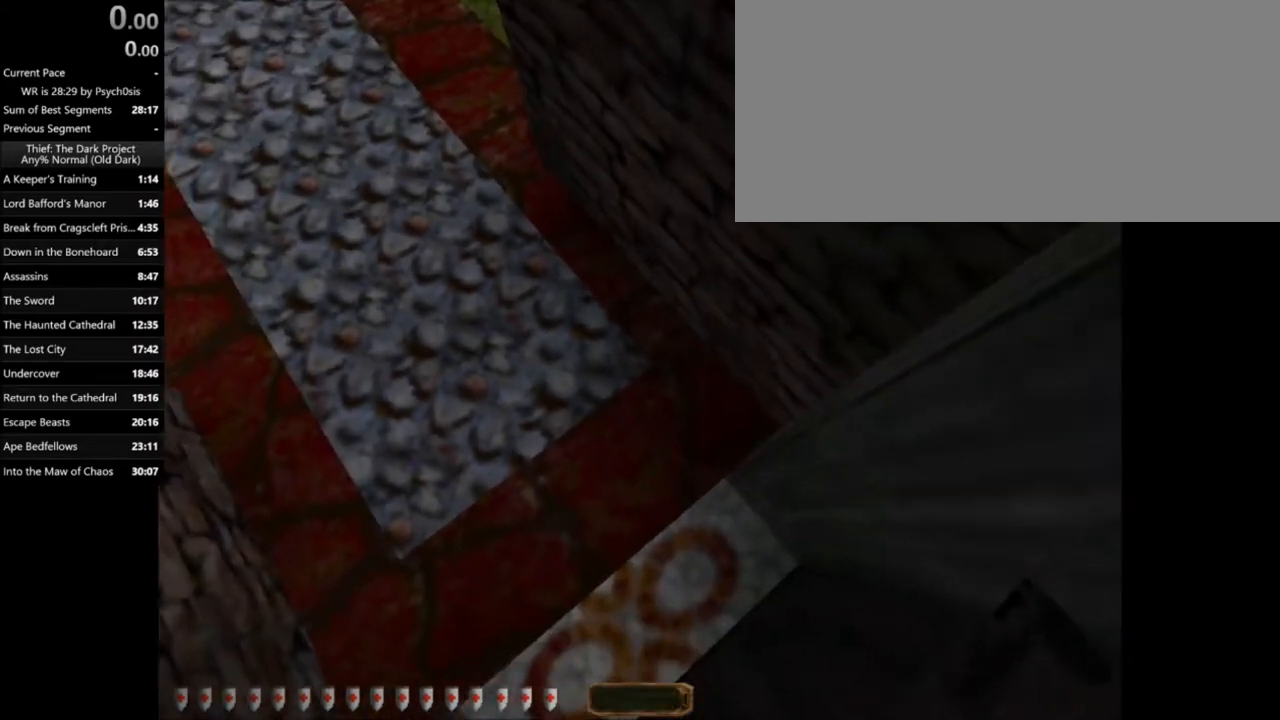
{"keys": ["d"], "mouse": [], "events": [[201, "a", "down"], [234, "w", "down"], [267, "a", "up"], [334, "w", "up"], [468, "d", "down"]]}
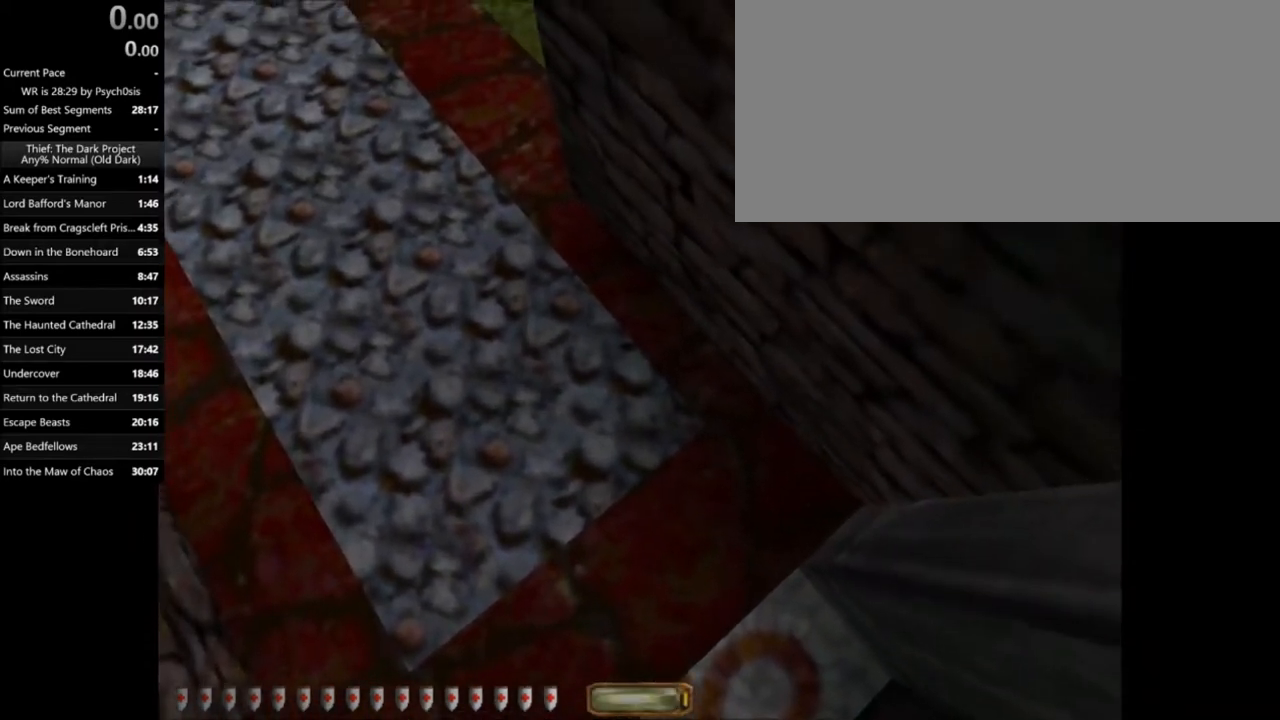
{"keys": [], "mouse": [], "events": [[67, "d", "up"], [267, "f", "down"], [300, "f", "up"]]}
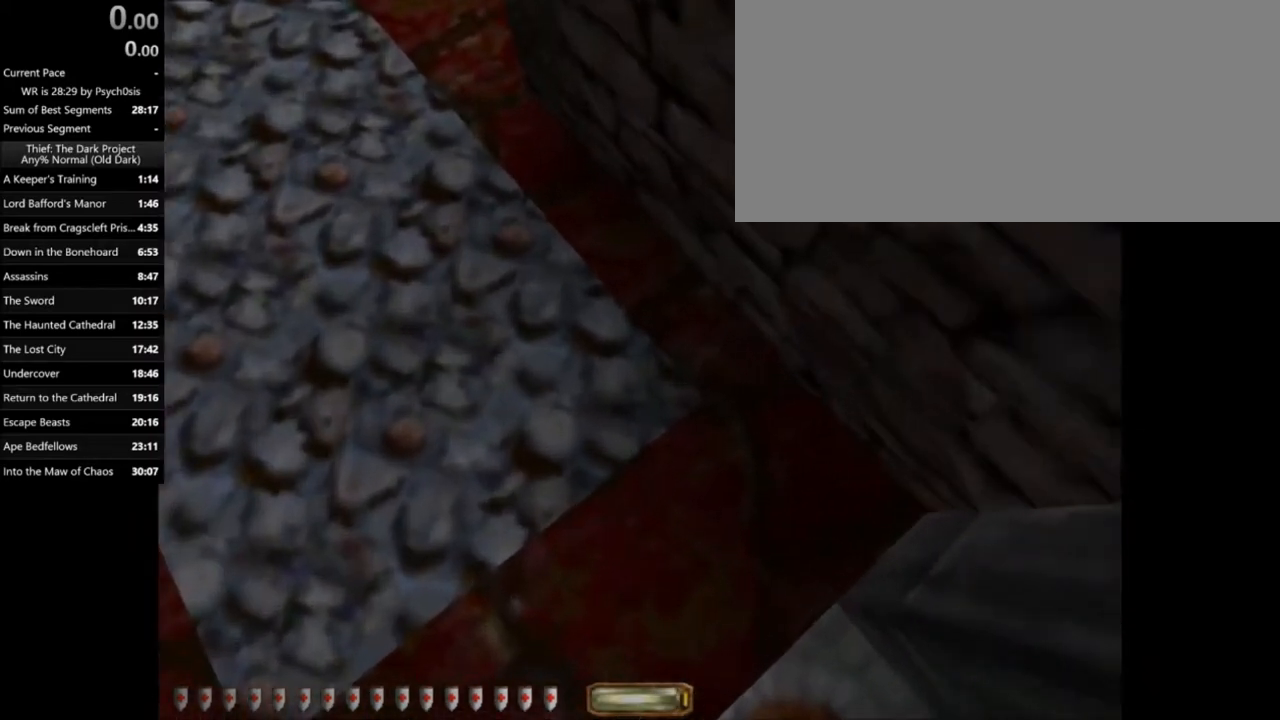
{"keys": ["e"], "mouse": [], "events": [[34, "e", "down"]]}
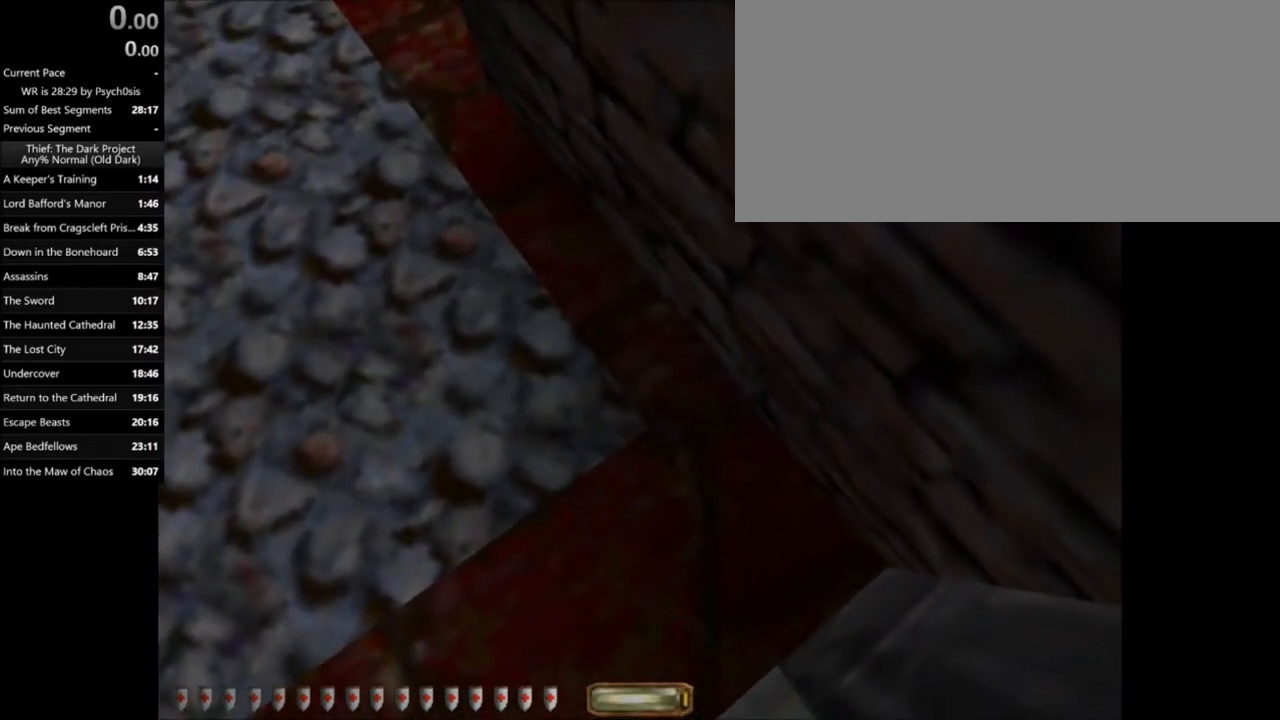
{"keys": [], "mouse": [], "events": [[33, "space", "down"], [200, "space", "up"], [434, "e", "up"]]}
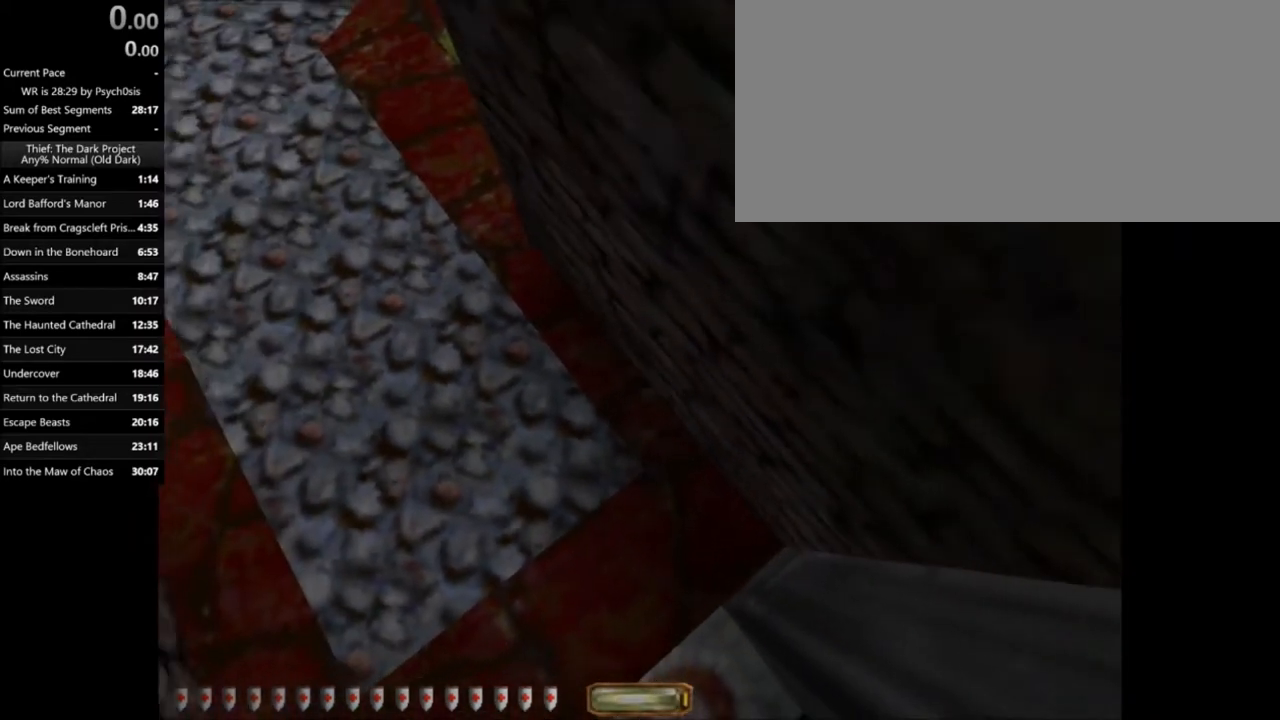
{"keys": ["s"], "mouse": [], "events": [[201, "s", "down"]]}
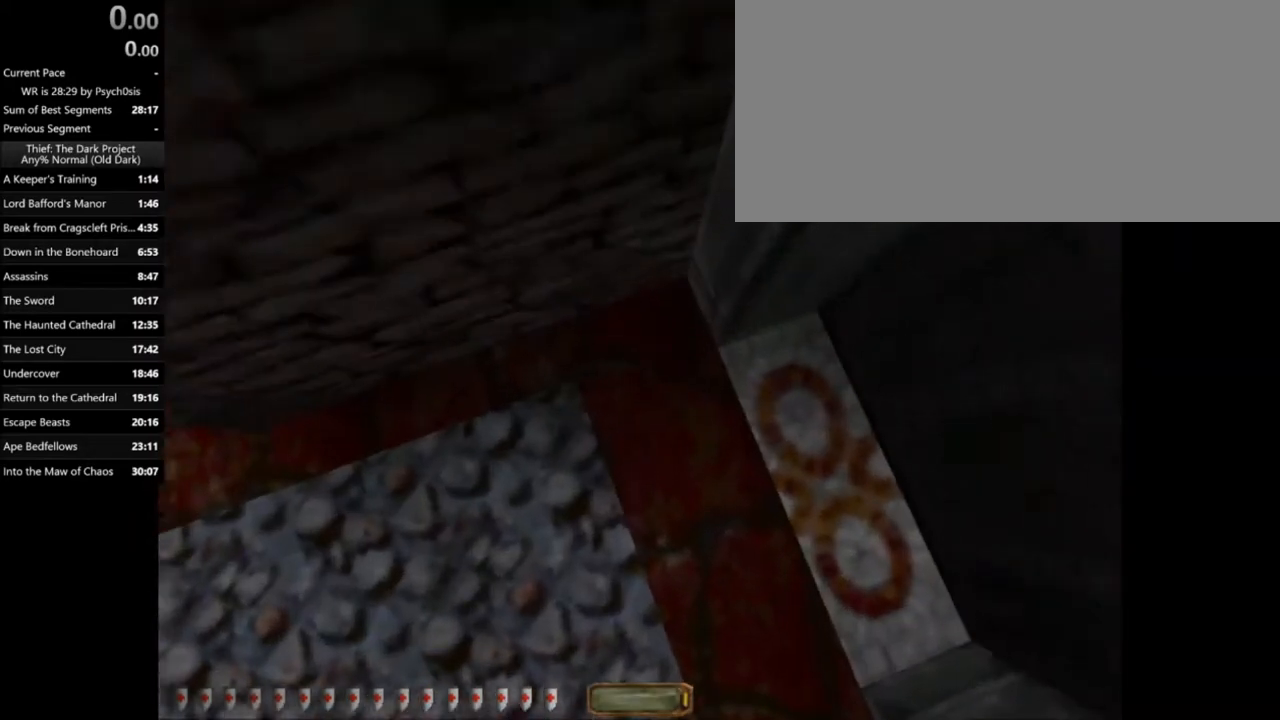
{"keys": ["s"], "mouse": [], "events": []}
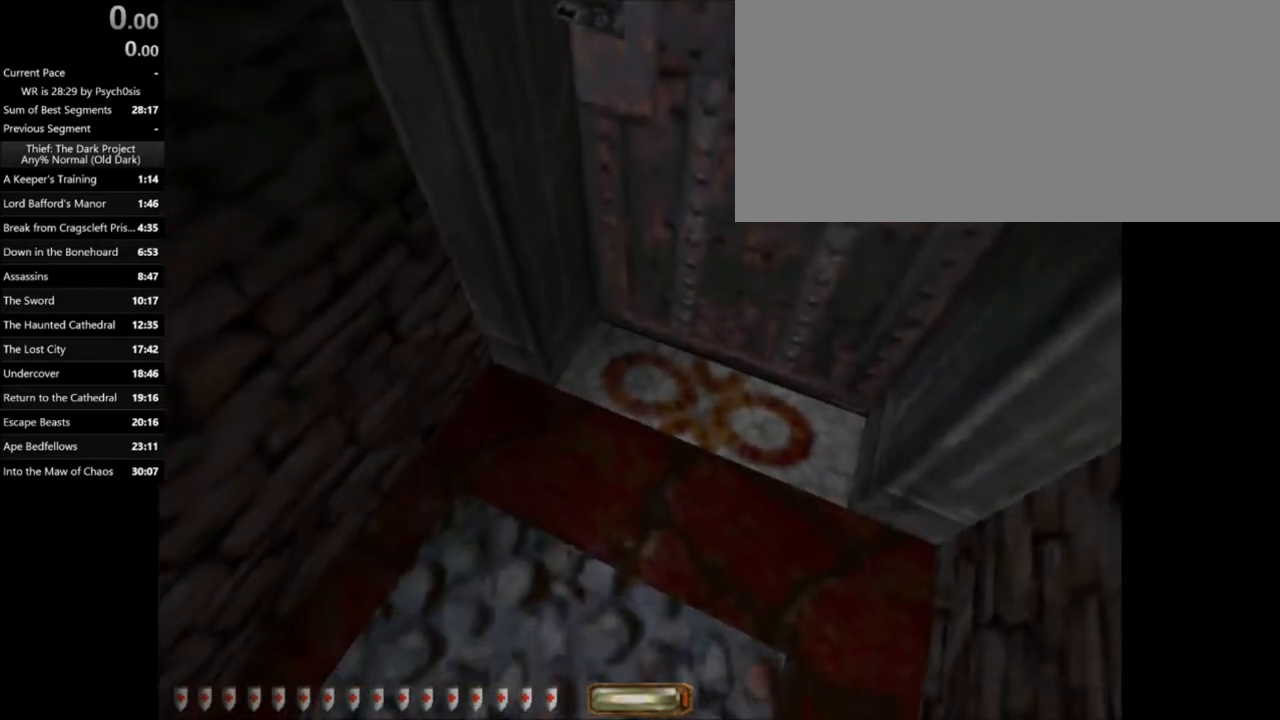
{"keys": [], "mouse": [], "events": [[367, "s", "up"]]}
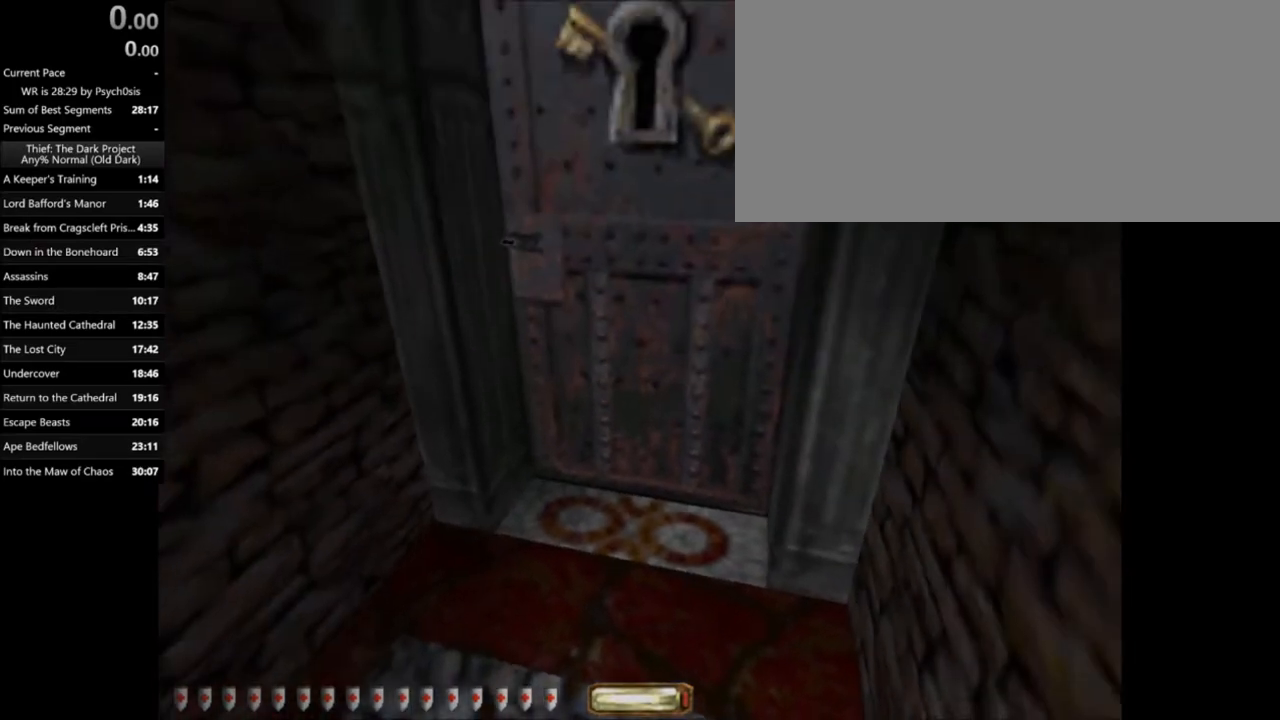
{"keys": [], "mouse": [], "events": [[67, "w", "down"], [100, "a", "down"], [267, "a", "up"], [334, "d", "down"], [434, "w", "up"], [500, "d", "up"]]}
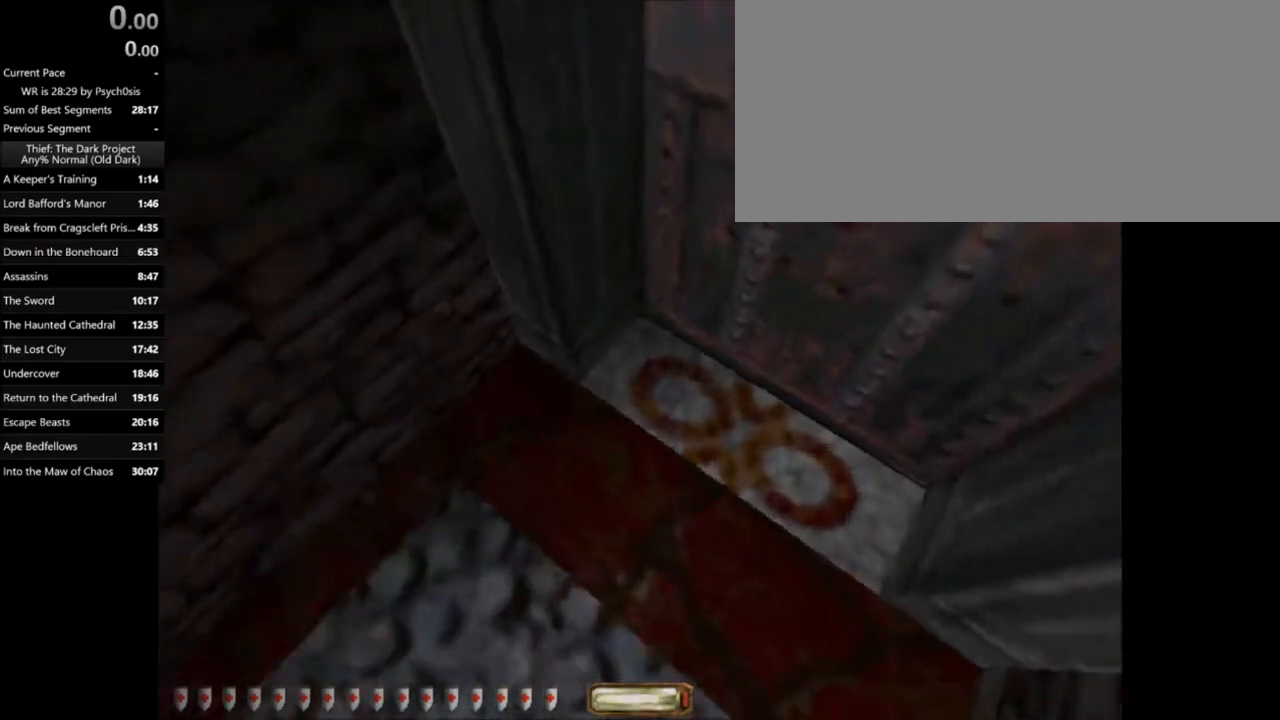
{"keys": ["w"], "mouse": [], "events": [[234, "f", "down"], [267, "f", "up"], [401, "w", "down"]]}
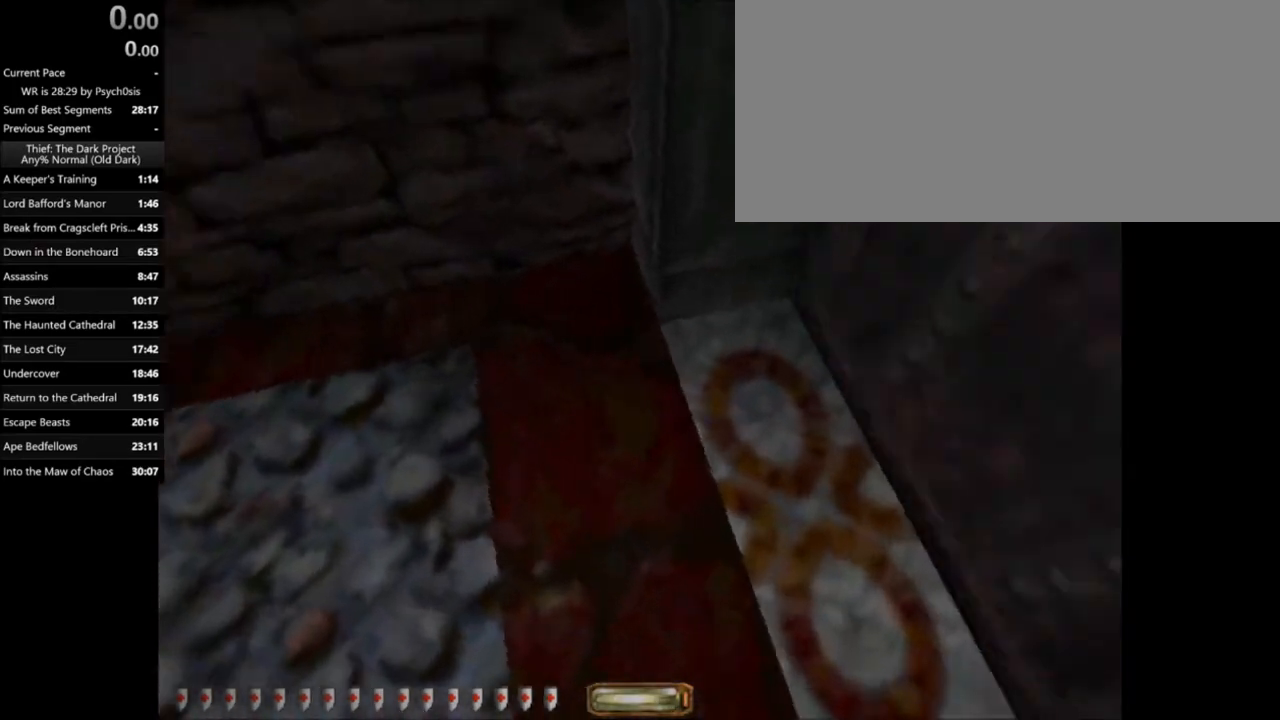
{"keys": [], "mouse": [], "events": [[234, "d", "down"], [267, "d", "up"], [267, "w", "up"]]}
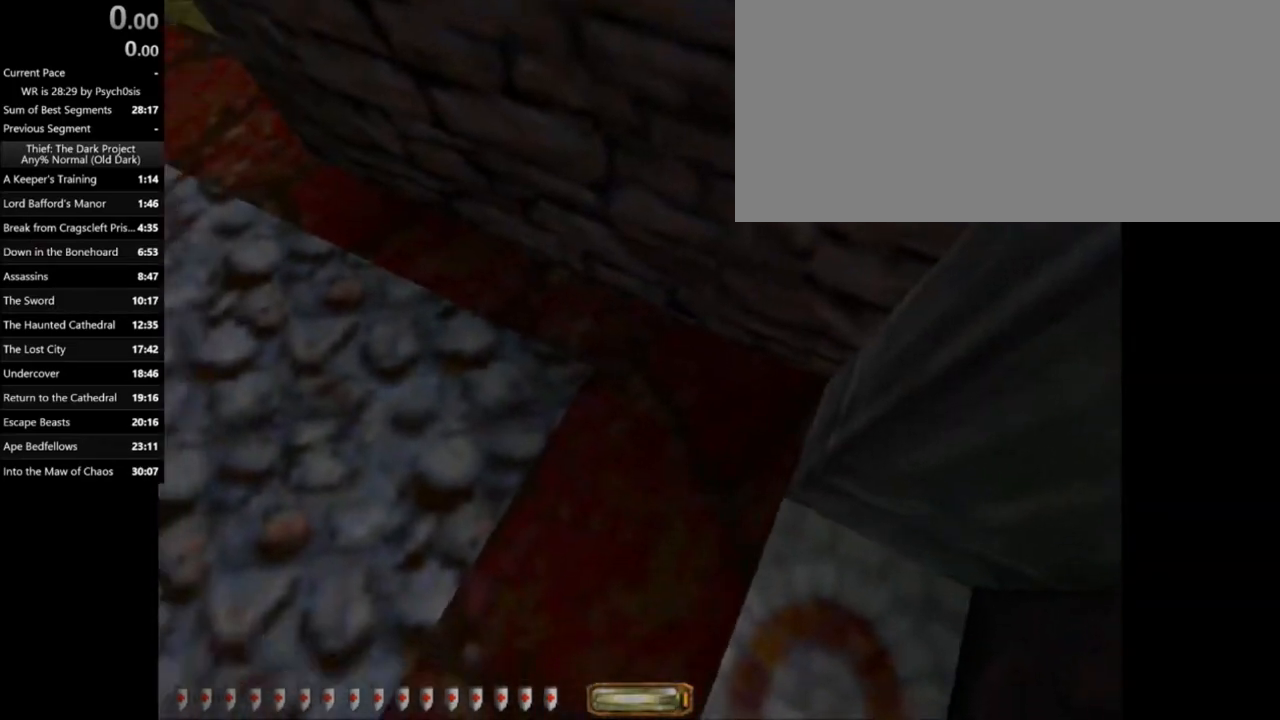
{"keys": ["e"], "mouse": [], "events": [[167, "e", "down"]]}
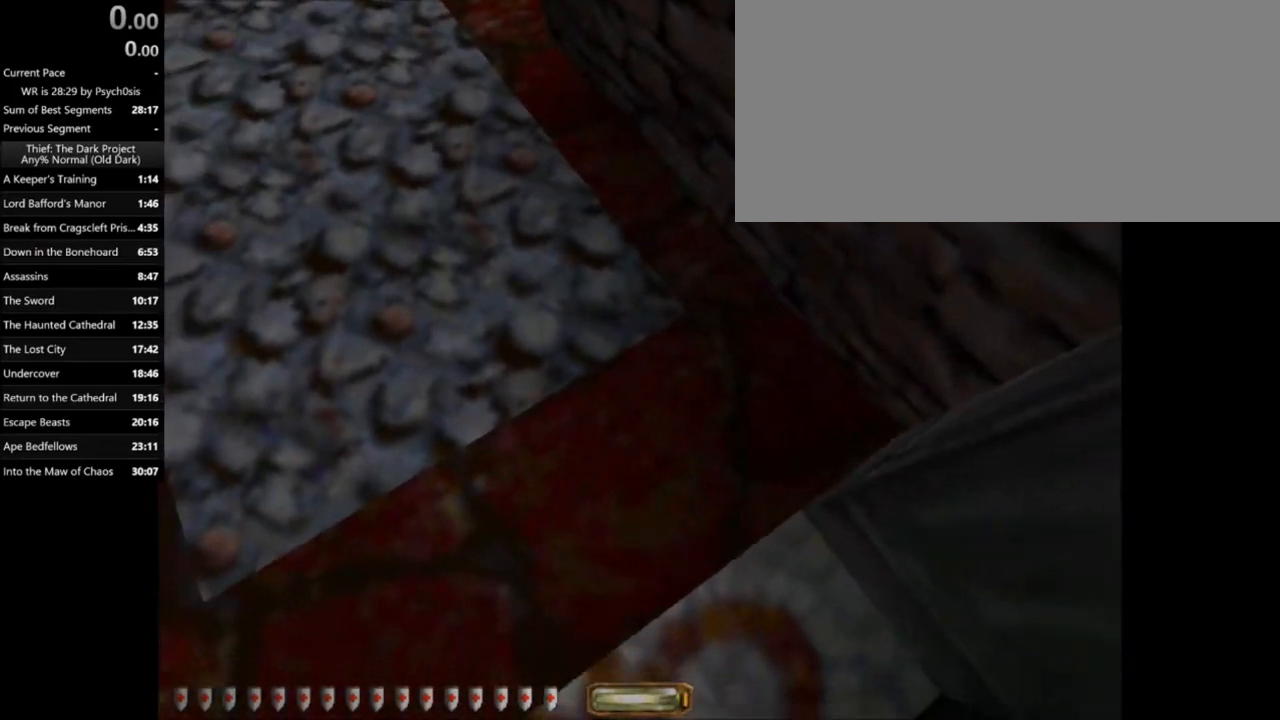
{"keys": ["e"], "mouse": [], "events": []}
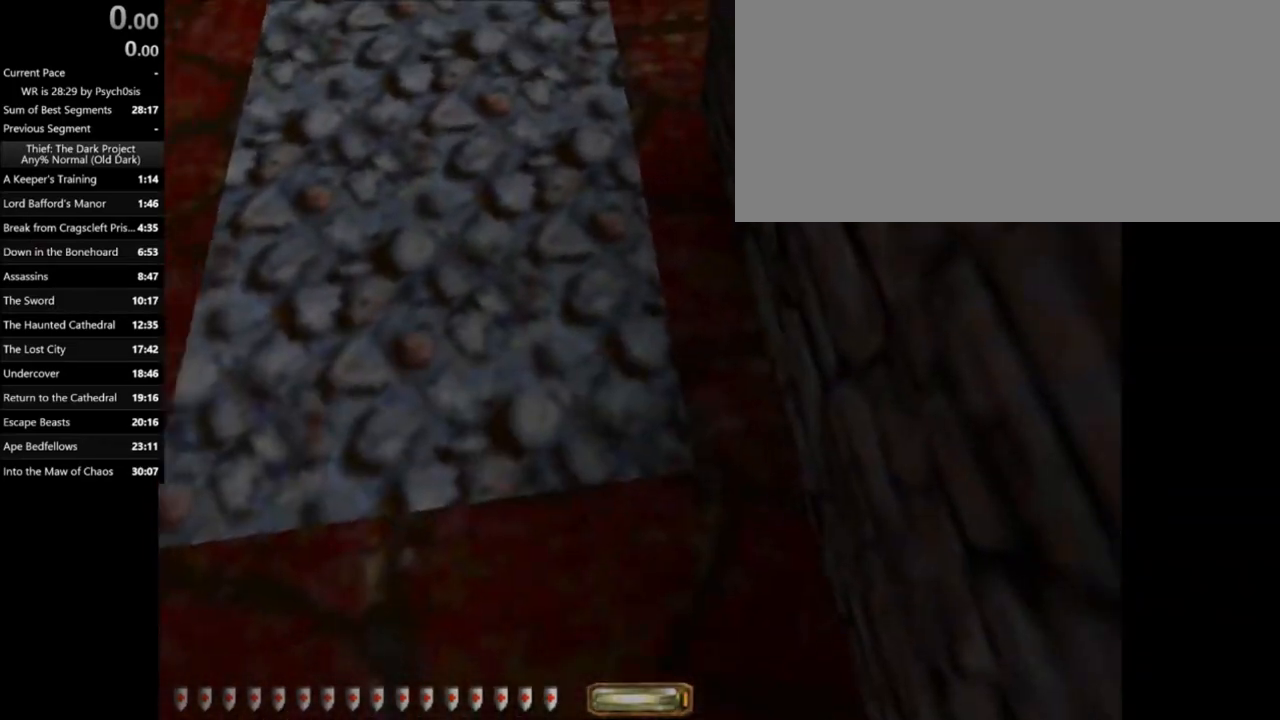
{"keys": ["e"], "mouse": [], "events": []}
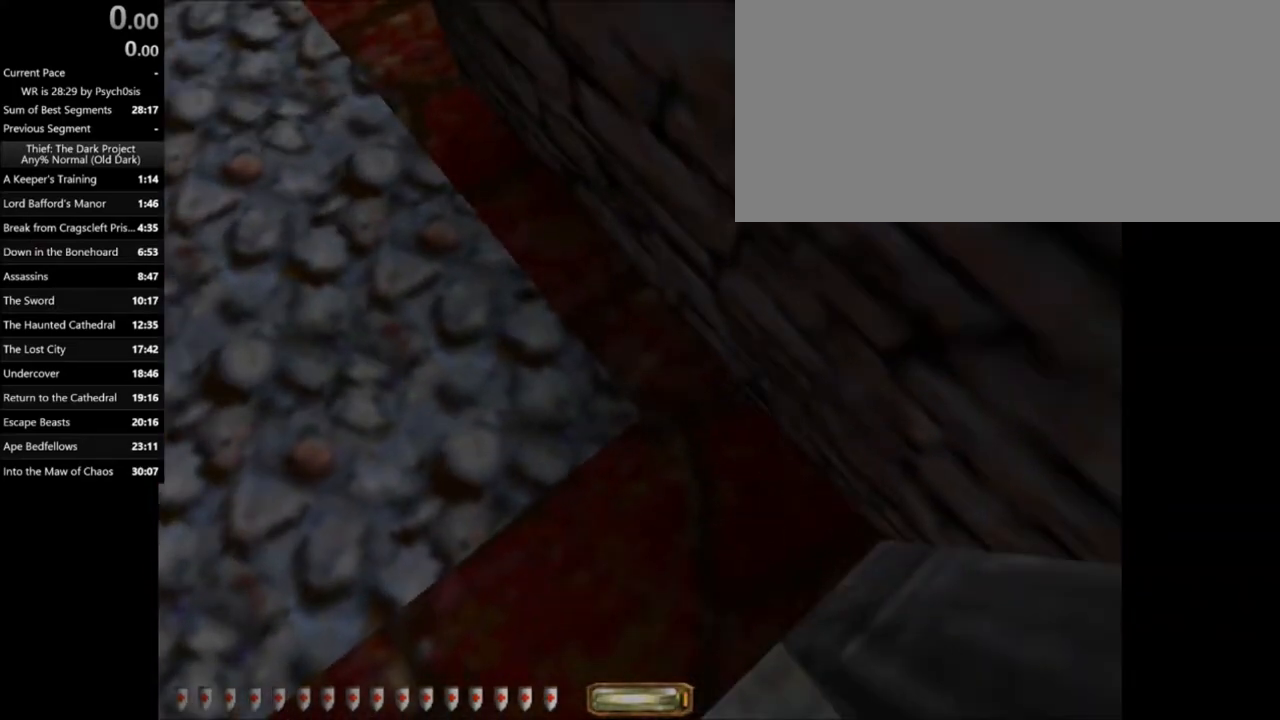
{"keys": [], "mouse": [], "events": [[100, "space", "down"], [267, "space", "up"], [434, "e", "up"]]}
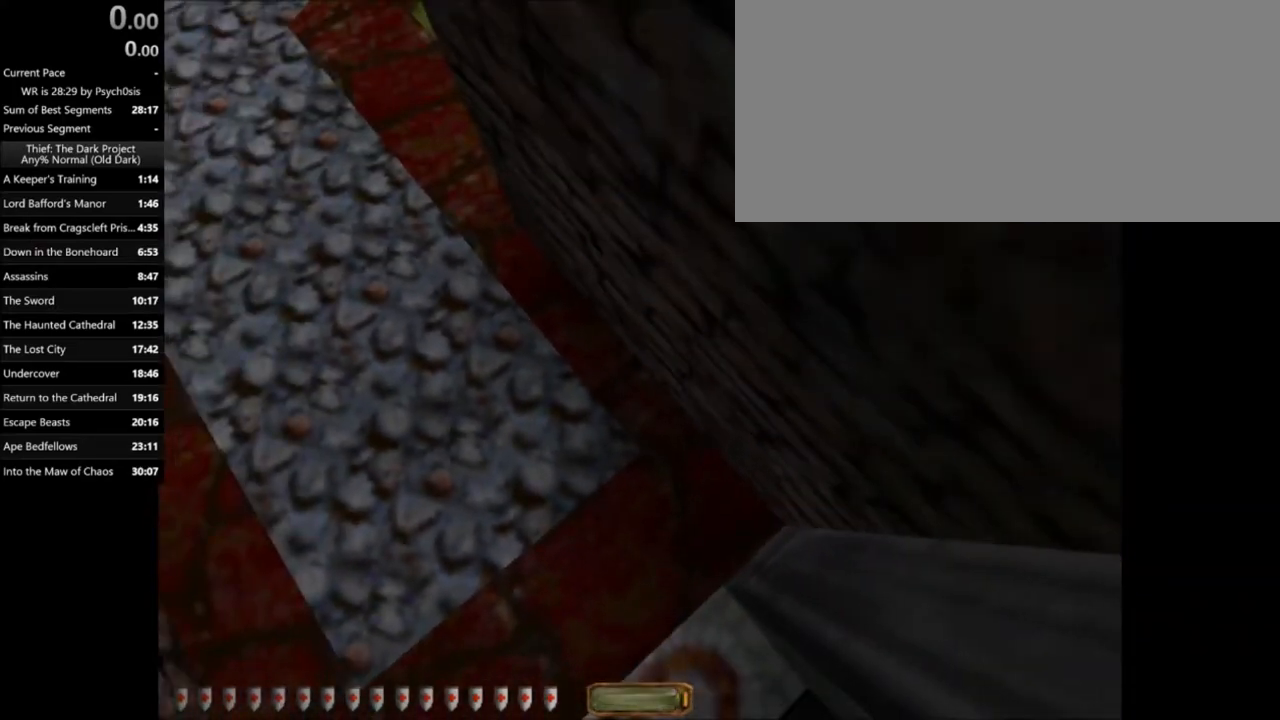
{"keys": ["s"], "mouse": [], "events": [[267, "s", "down"]]}
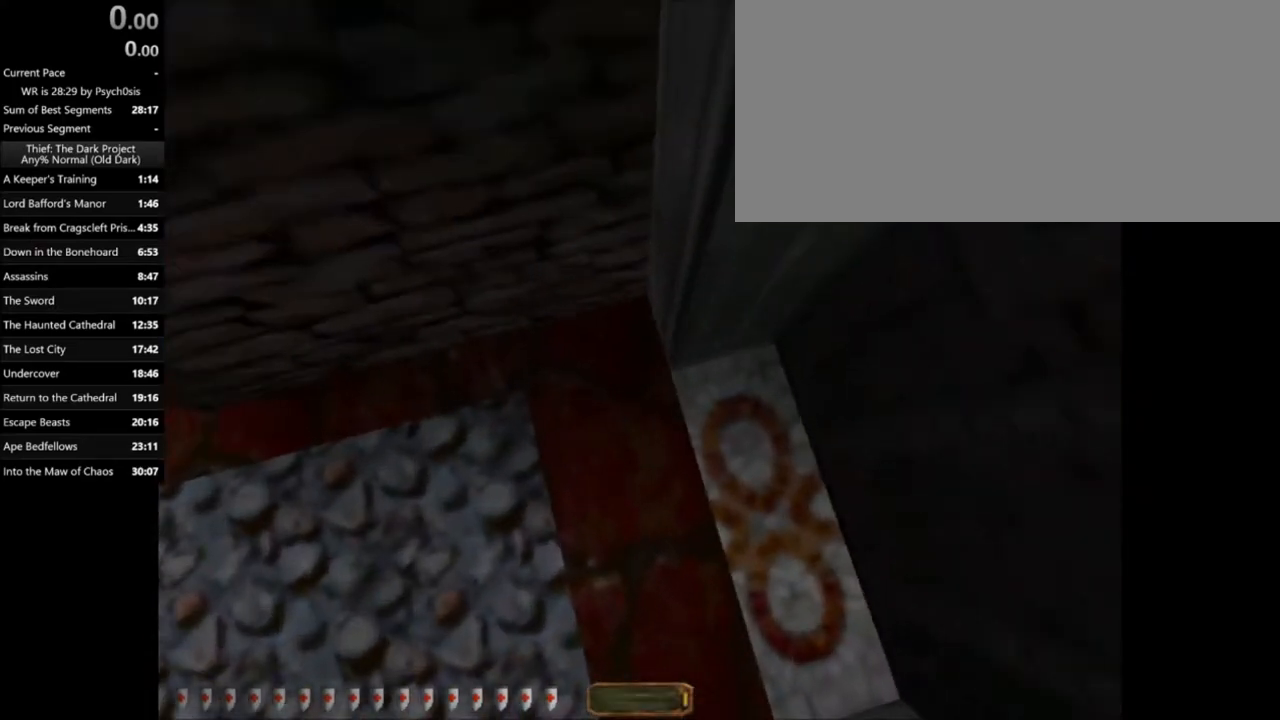
{"keys": ["d", "s"], "mouse": [], "events": [[334, "d", "down"]]}
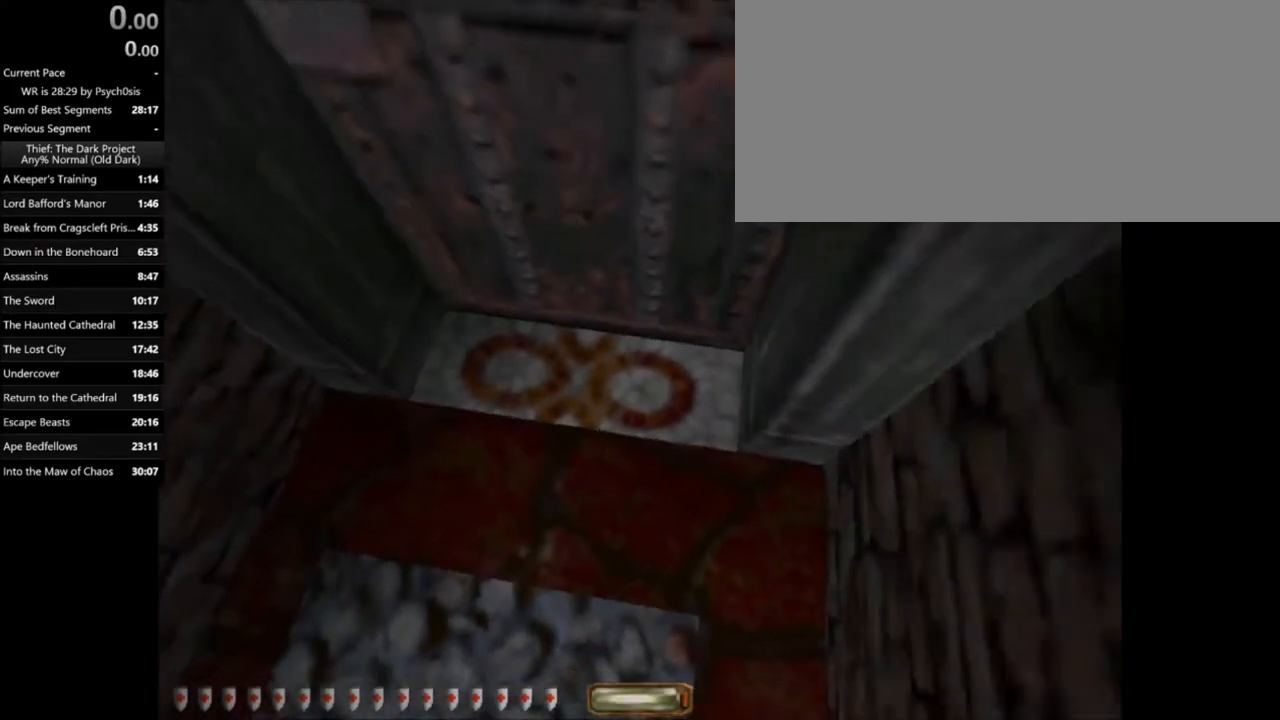
{"keys": [], "mouse": [], "events": [[167, "s", "up"], [267, "d", "up"]]}
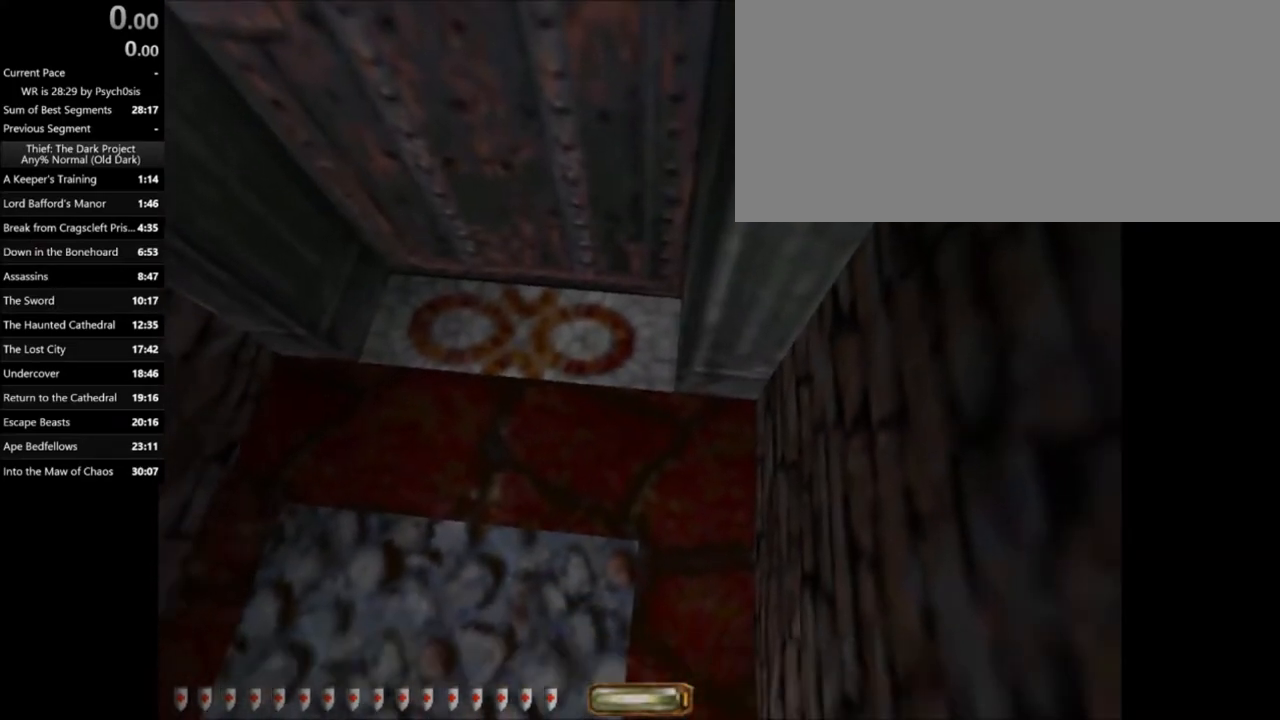
{"keys": [], "mouse": [], "events": [[33, "d", "down"], [67, "w", "down"], [267, "w", "up"], [367, "d", "up"]]}
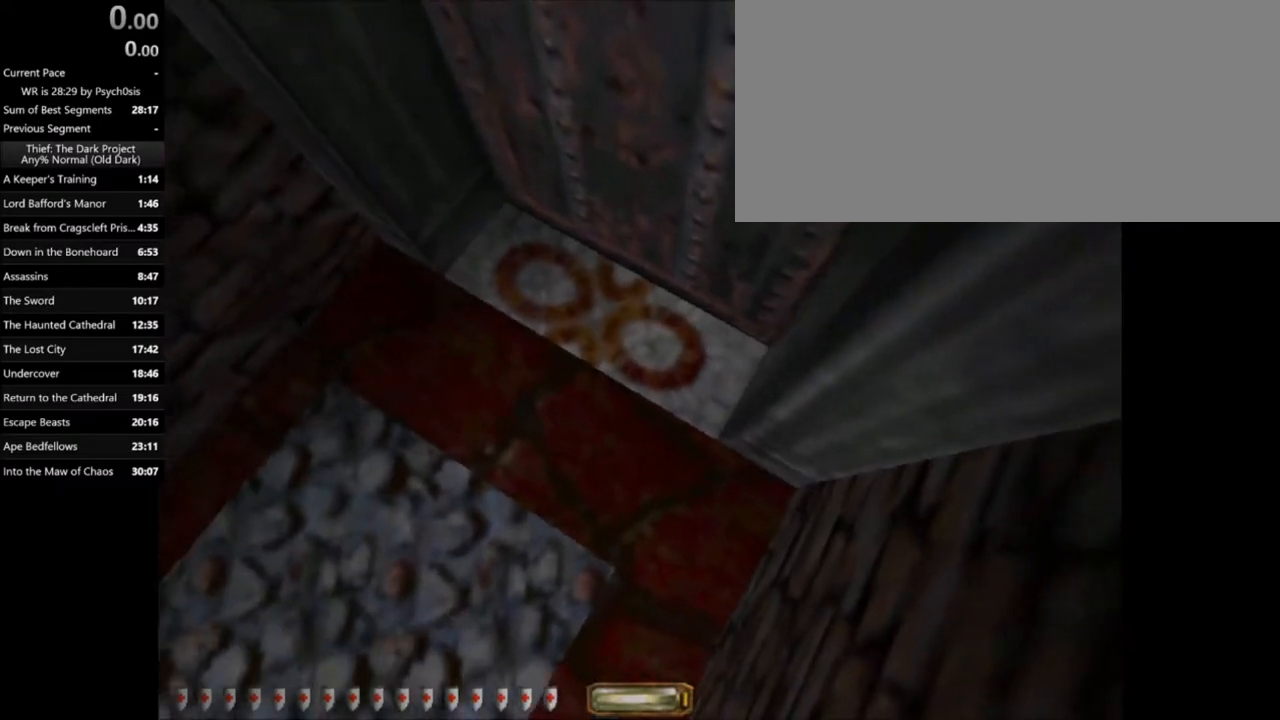
{"keys": ["a", "w"], "mouse": [], "events": [[201, "a", "down"], [267, "s", "down"], [334, "s", "up"], [468, "w", "down"]]}